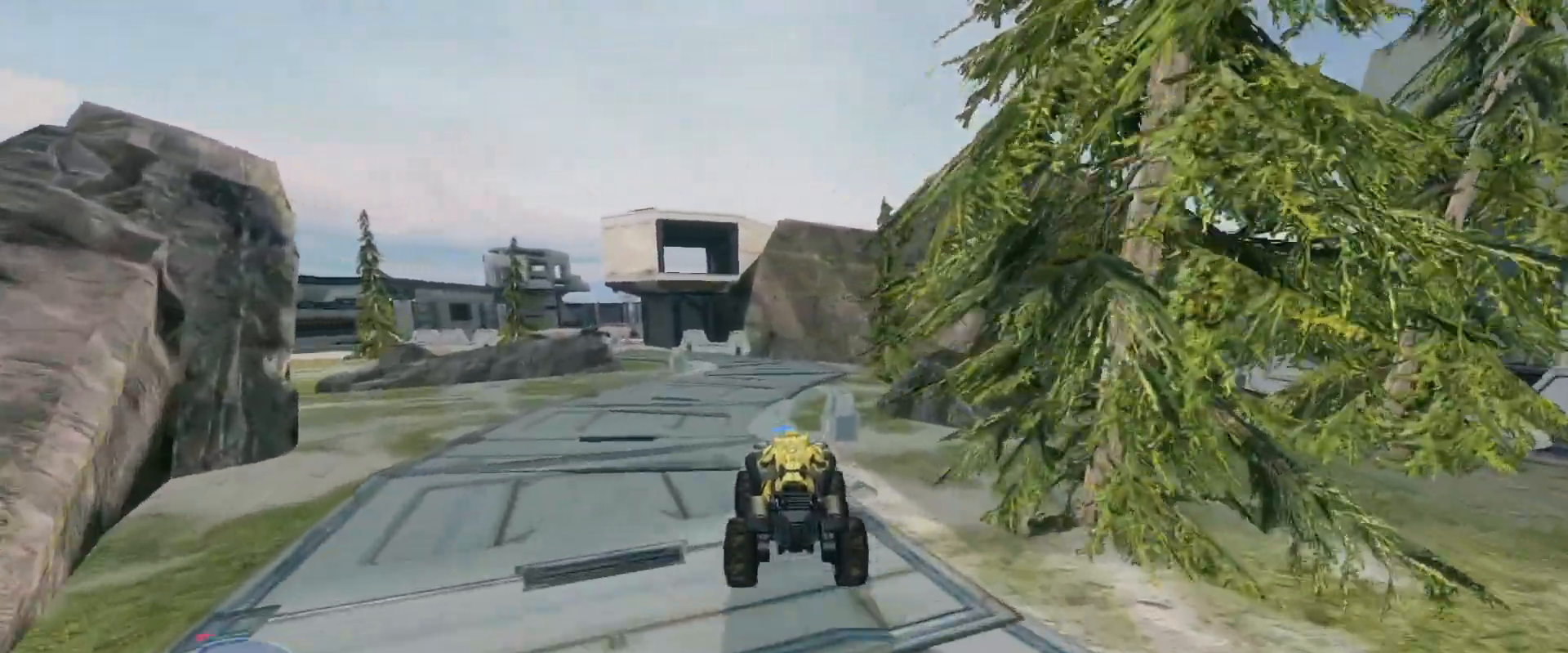
Gameplay with keyboard and mouse; each line is a JSON object with the keys and mouse buttons held at the frame after it. "events" lists presses ("down") and releases ("up") of "a", "ctrl", "d", "e", "s", "w", "mouse_left", "mouse_wheel" and "mouse_right" between this image and that frame as [ms after this image, input, new state], when the widget could be followed in between. "mouse_left", "mouse_wheel", "mouse_right" = the "left", "wheel", "right" buttons of the "mouse" list. No other keys are recorded. "wheel" means that the mouse wheel is clicked or scrolled. Mouse movement is not recorded.
{"keys": ["w"], "mouse": [], "events": []}
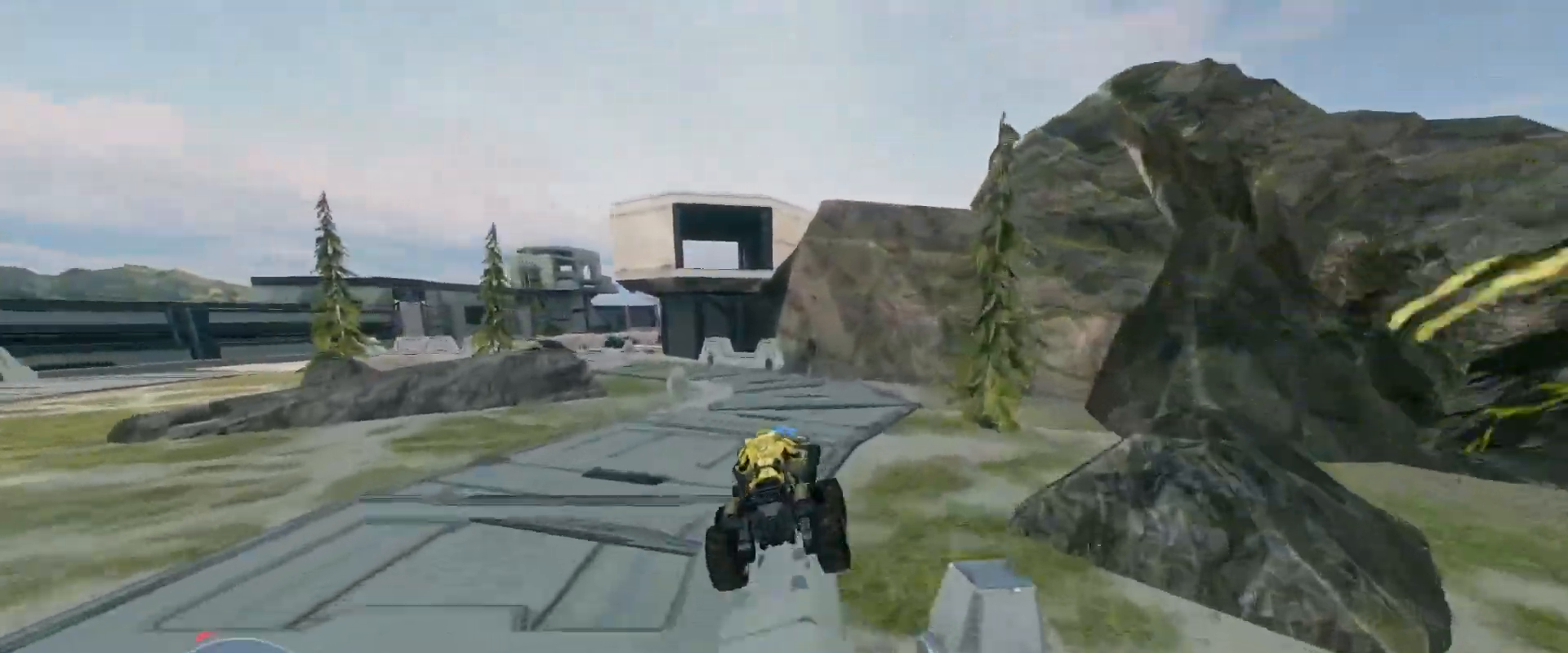
{"keys": ["w"], "mouse": [], "events": []}
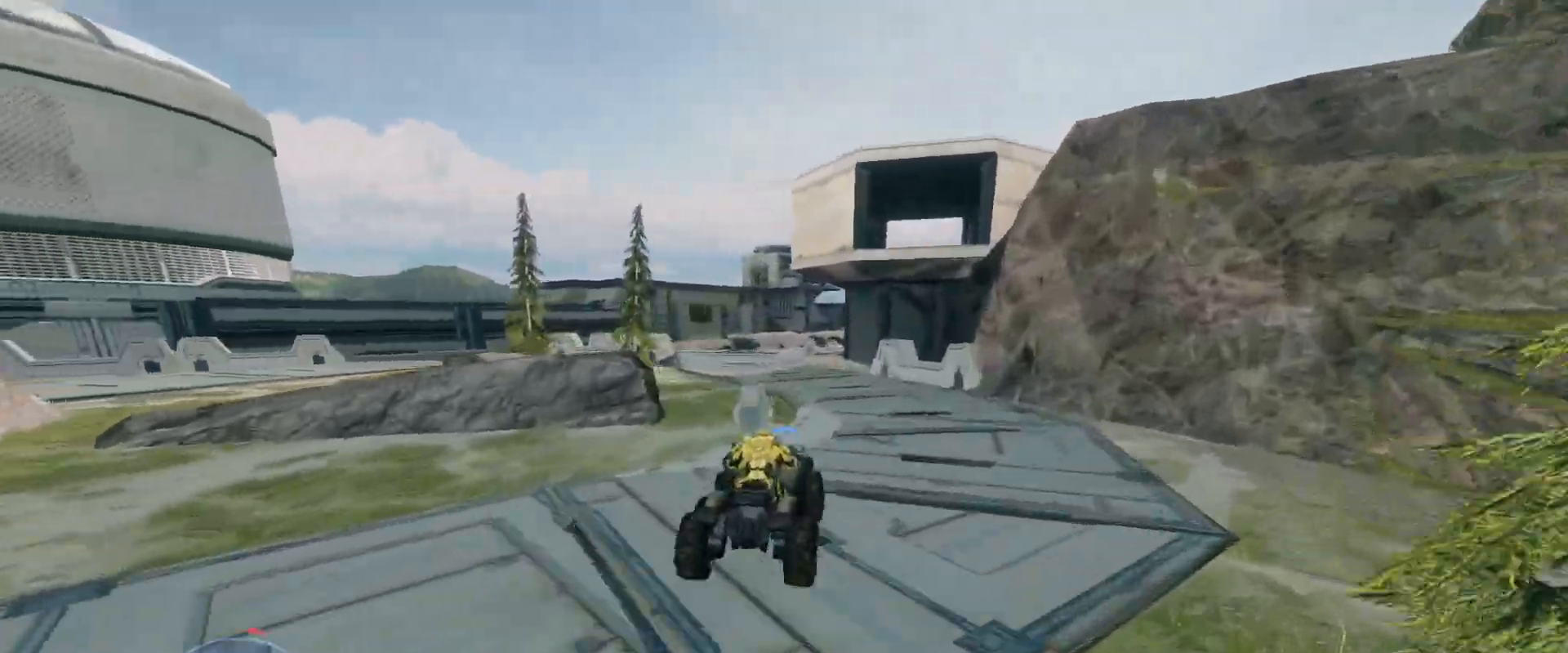
{"keys": ["w"], "mouse": [], "events": []}
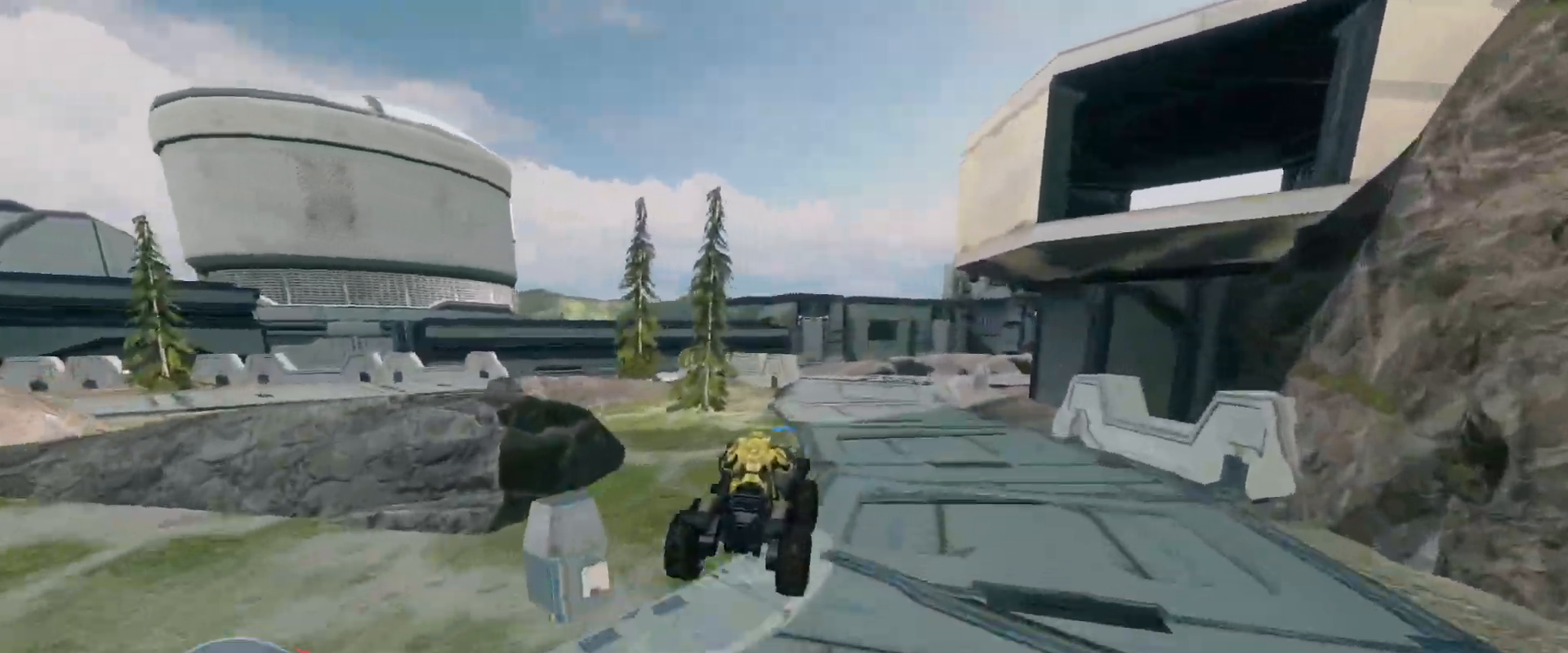
{"keys": ["w"], "mouse": [], "events": []}
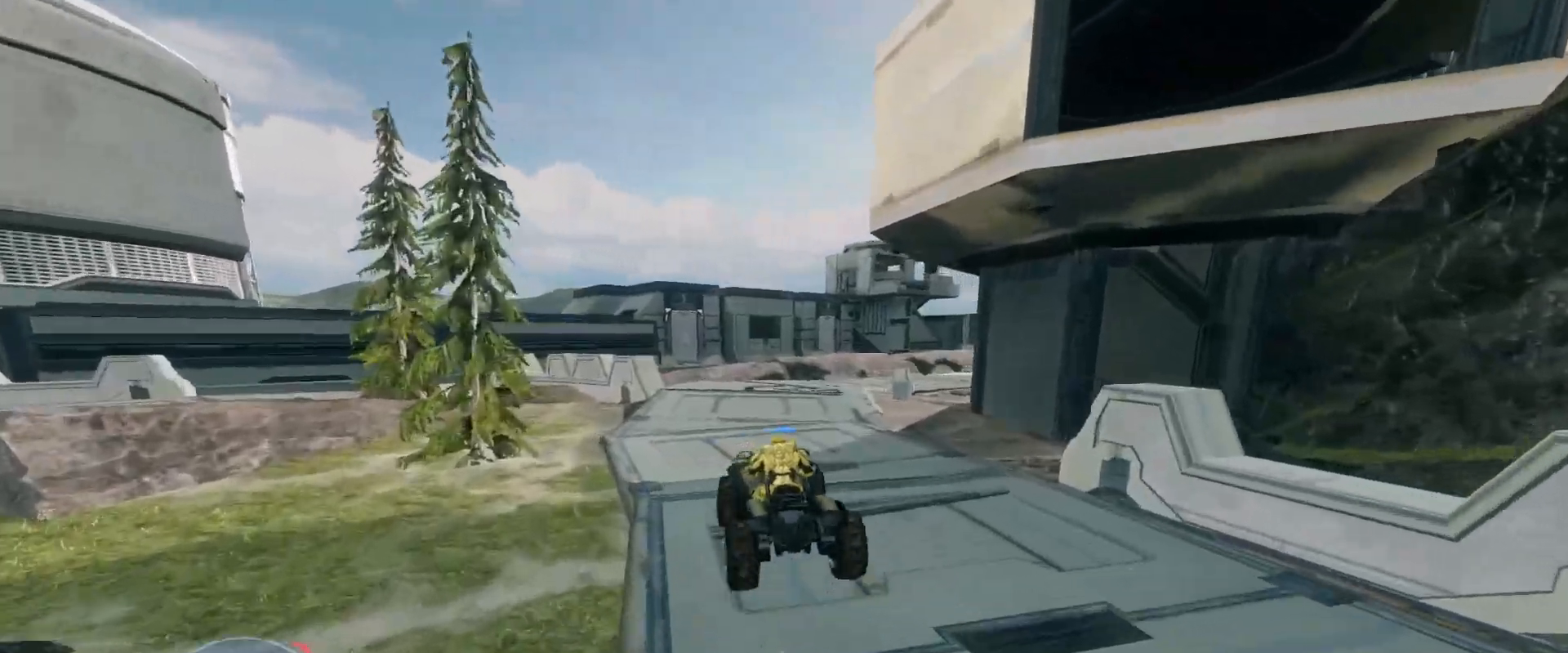
{"keys": ["w"], "mouse": [], "events": []}
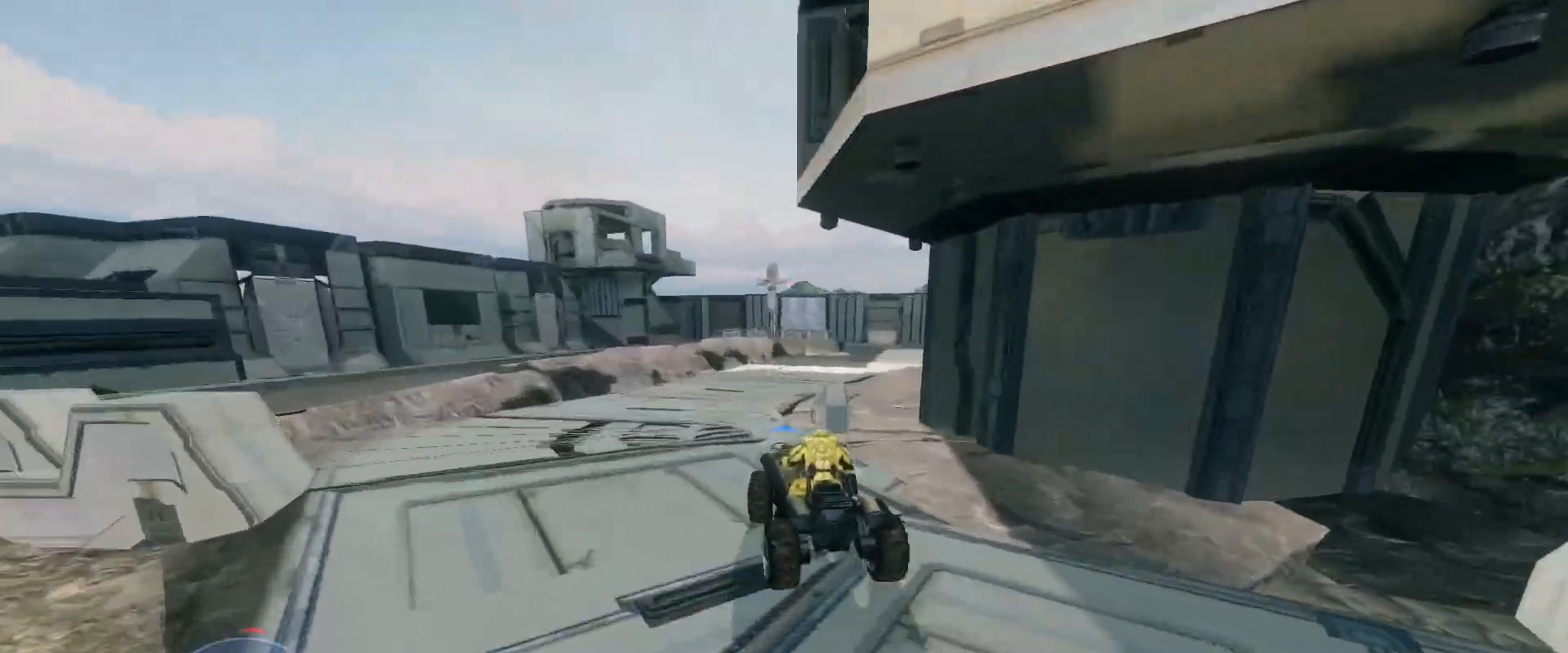
{"keys": ["w"], "mouse": [], "events": []}
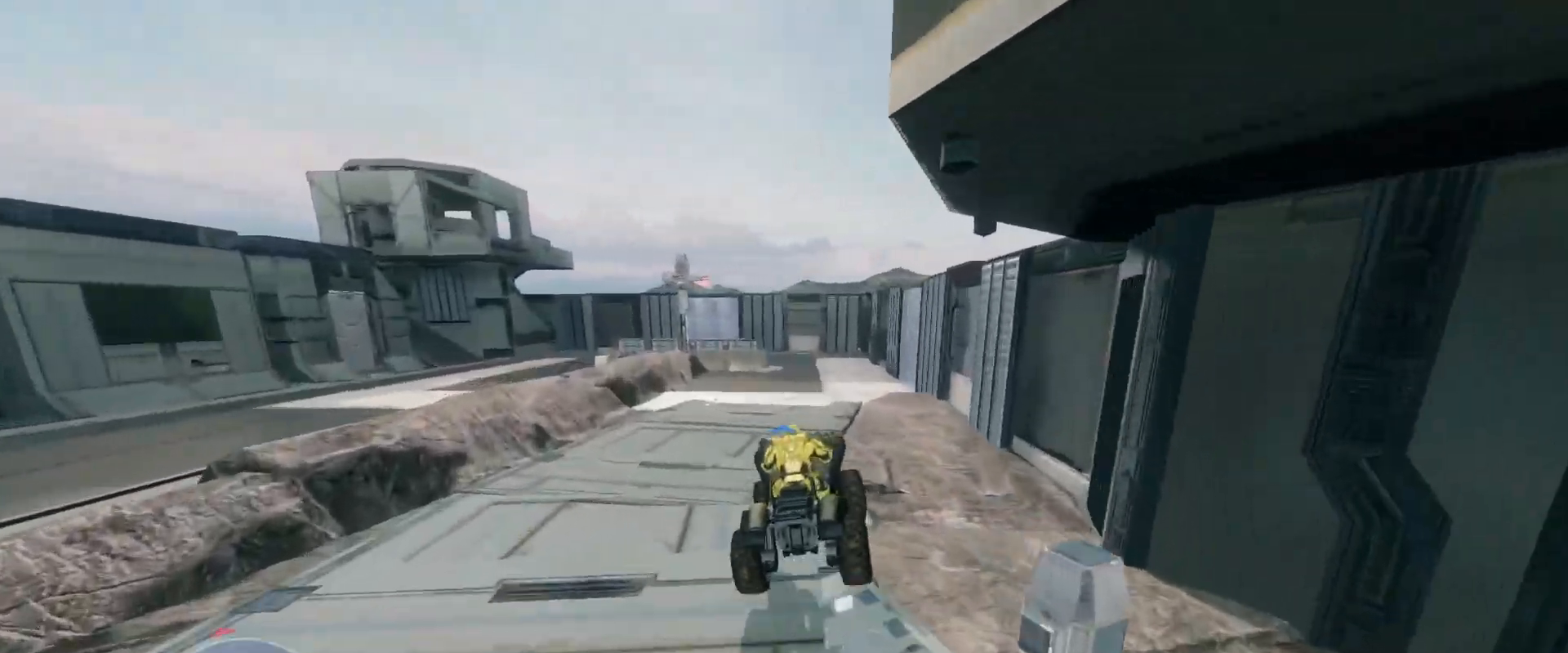
{"keys": ["w"], "mouse": [], "events": []}
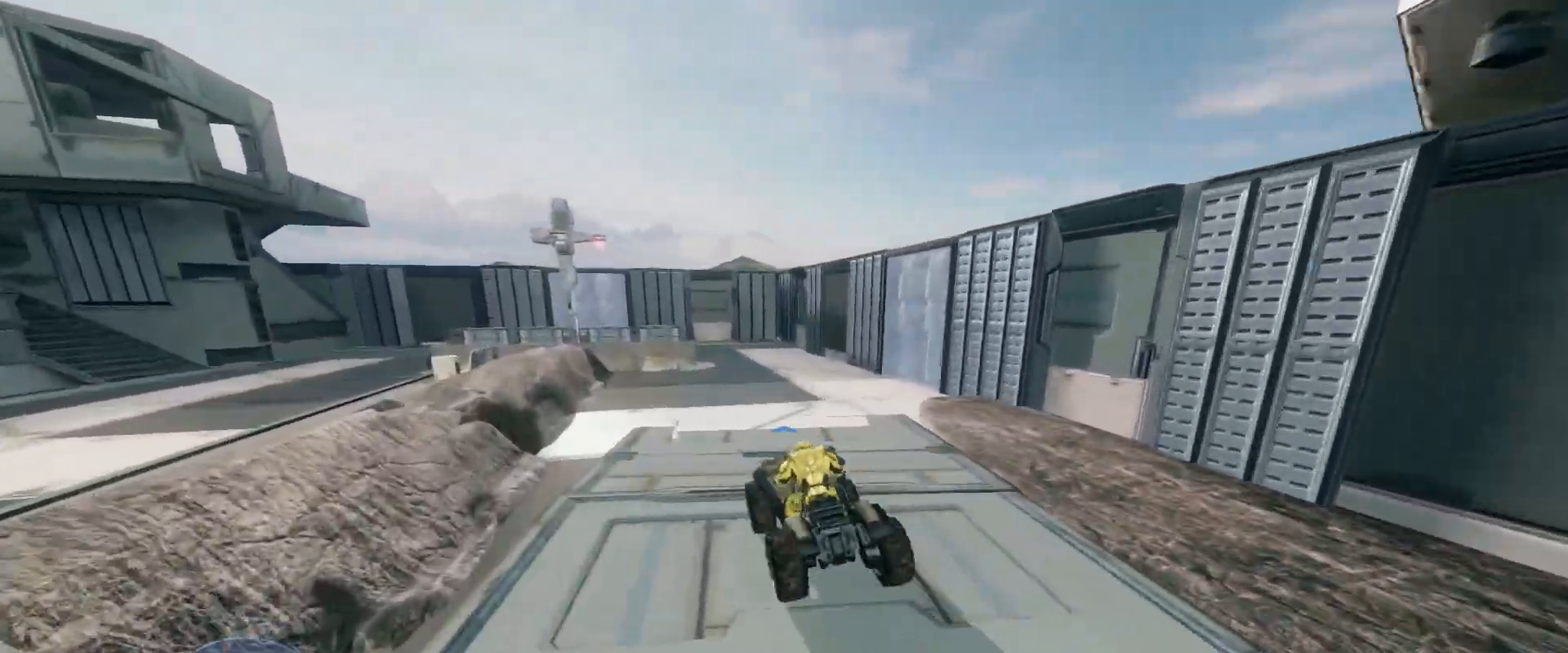
{"keys": ["w"], "mouse": [], "events": []}
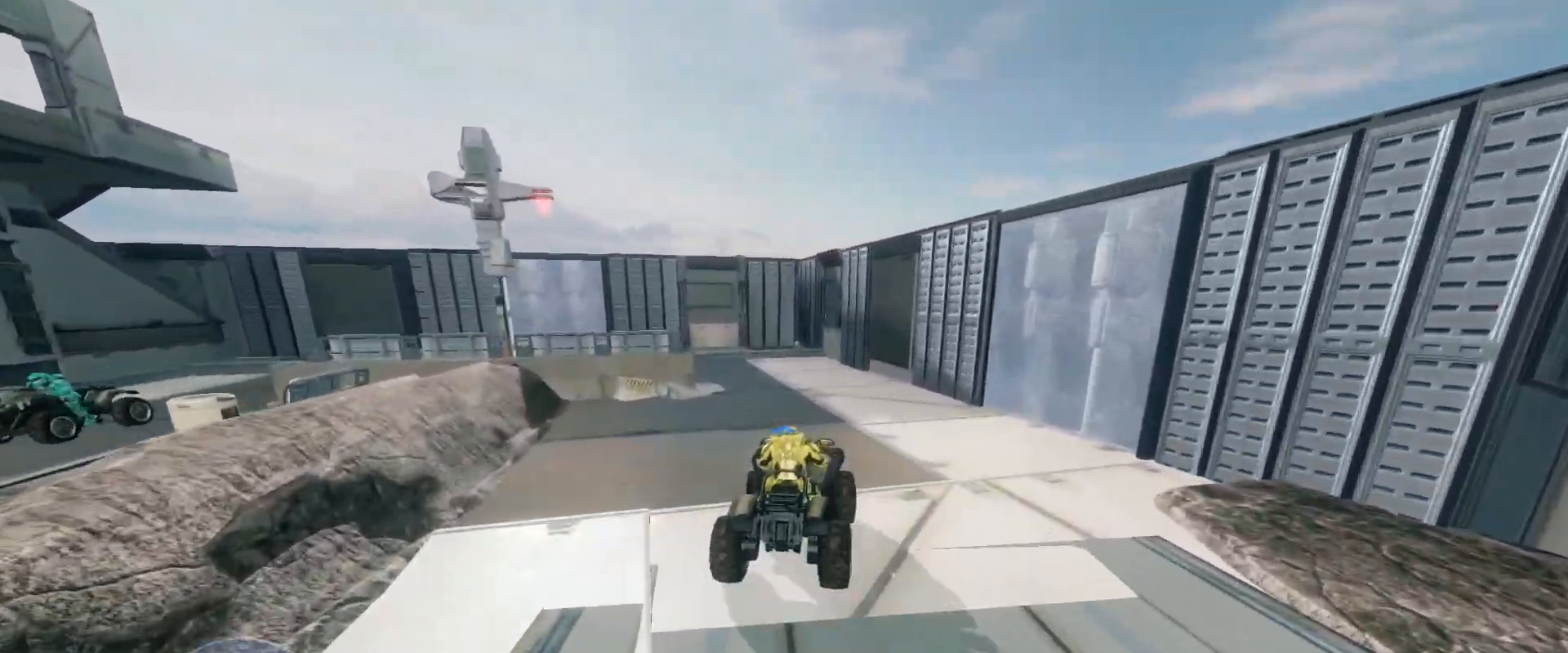
{"keys": ["w"], "mouse": [], "events": [[16, "w", "up"], [133, "w", "down"]]}
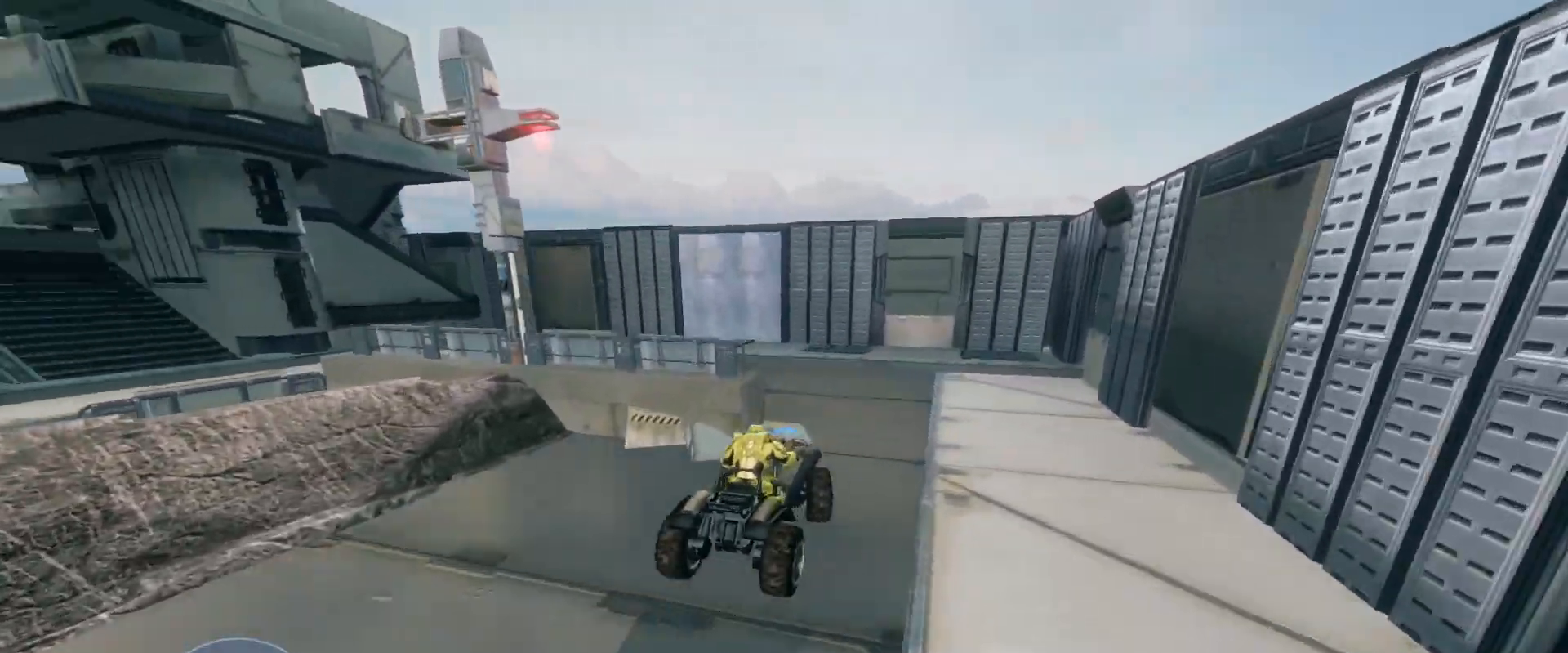
{"keys": ["w"], "mouse": [], "events": []}
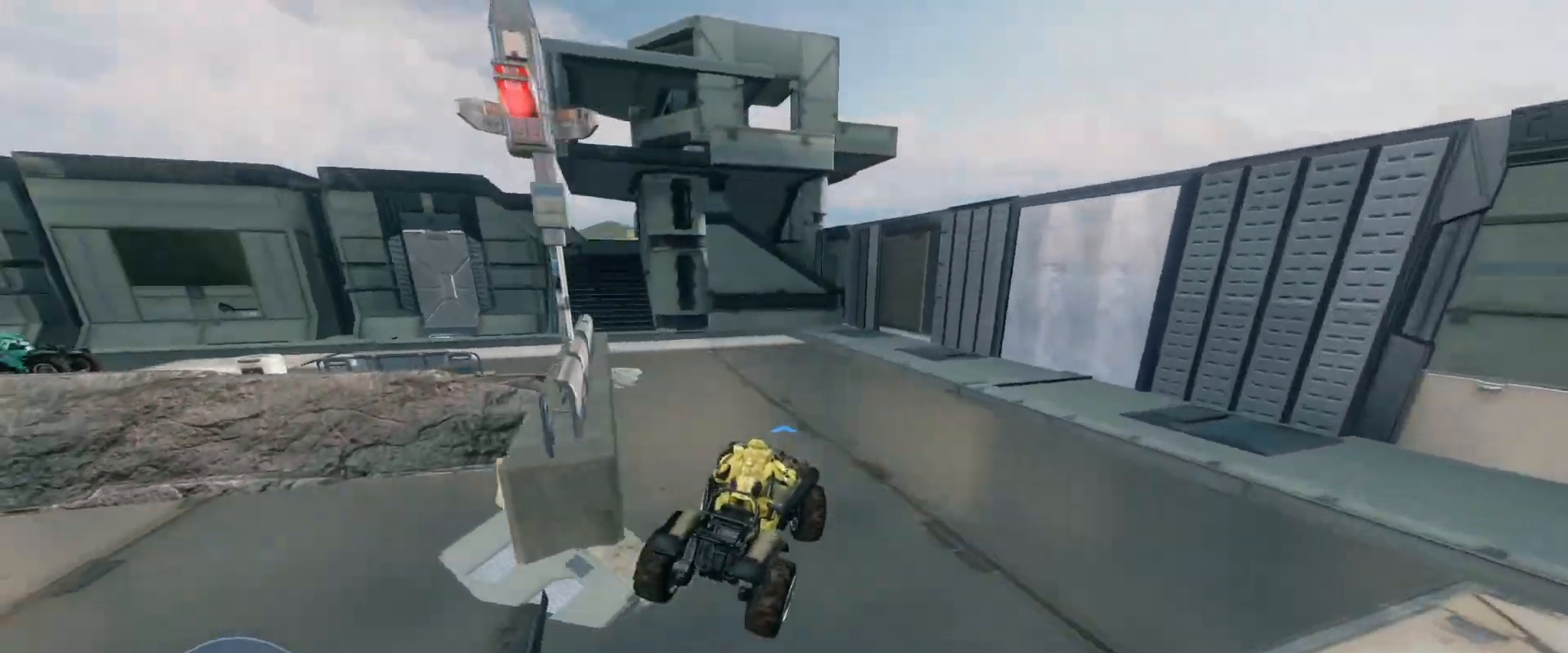
{"keys": ["w"], "mouse": [], "events": []}
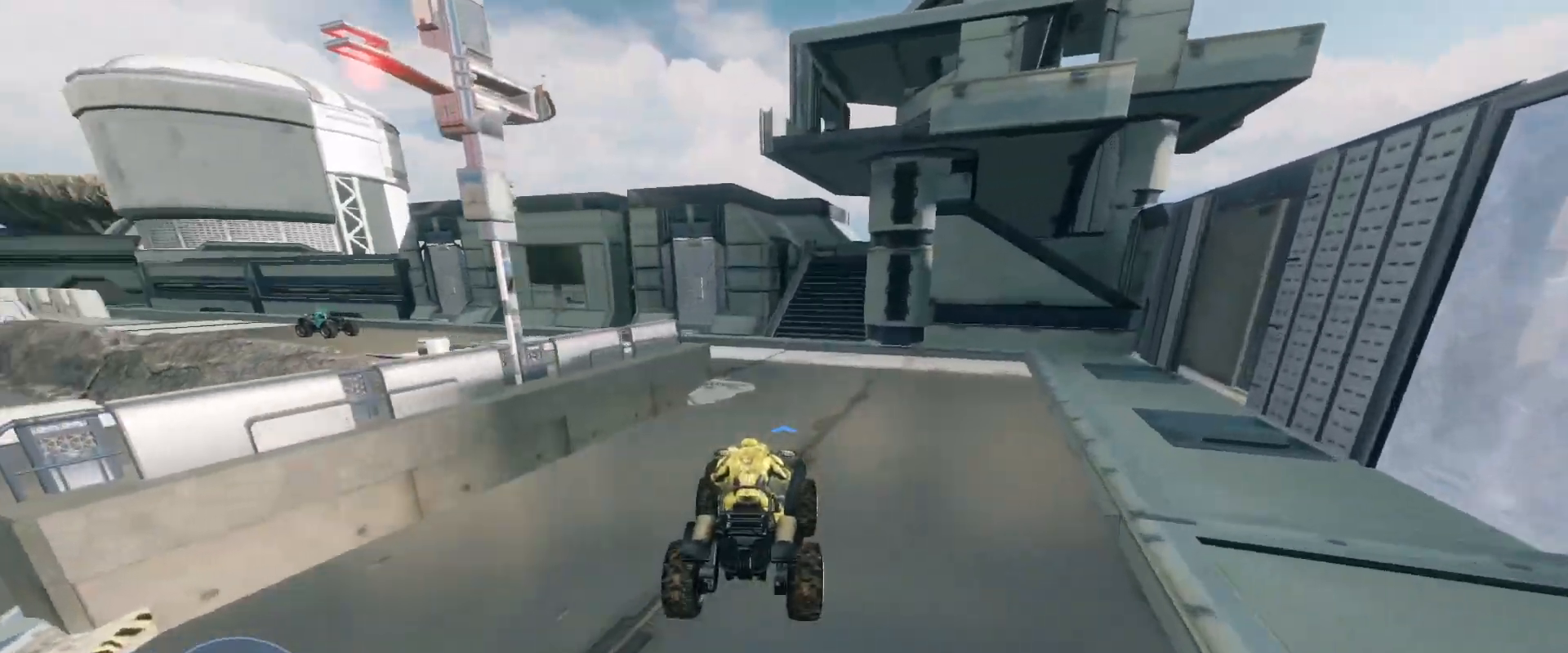
{"keys": ["w"], "mouse": [], "events": []}
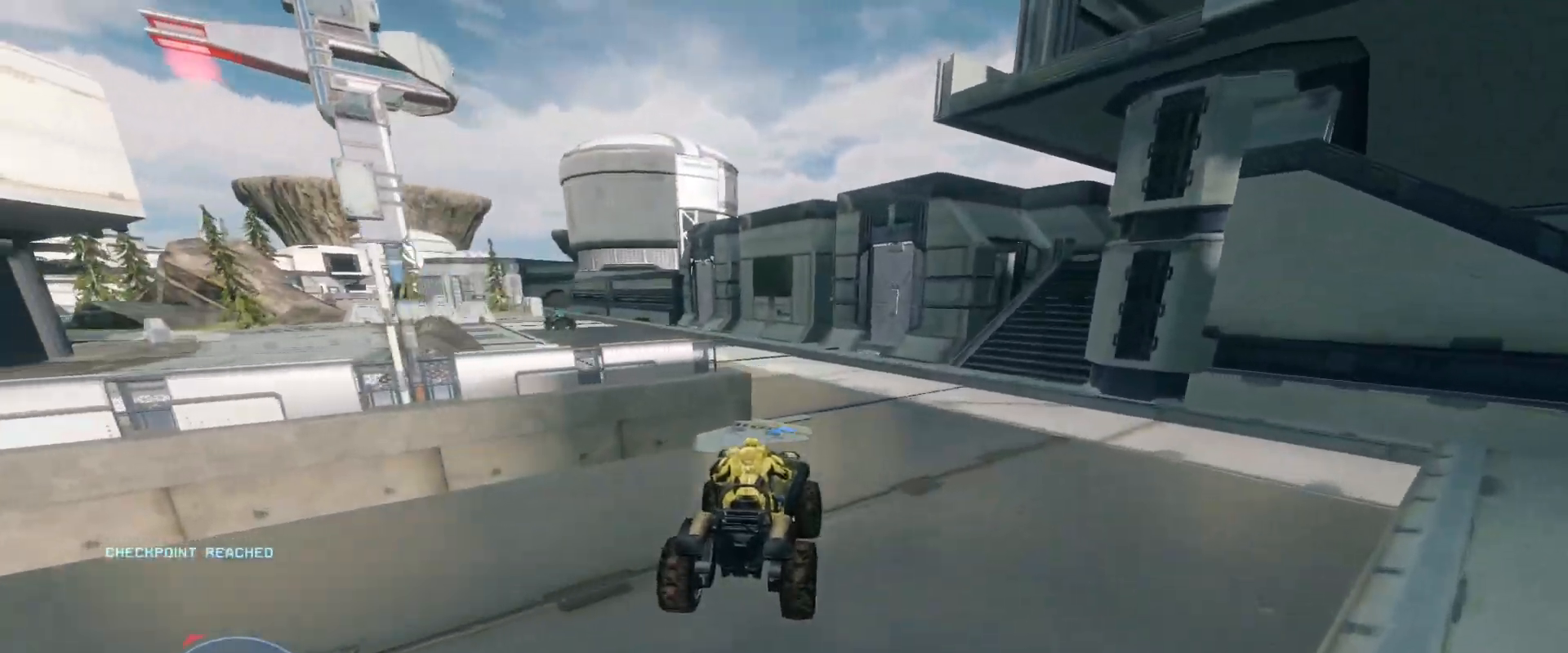
{"keys": ["w"], "mouse": [], "events": []}
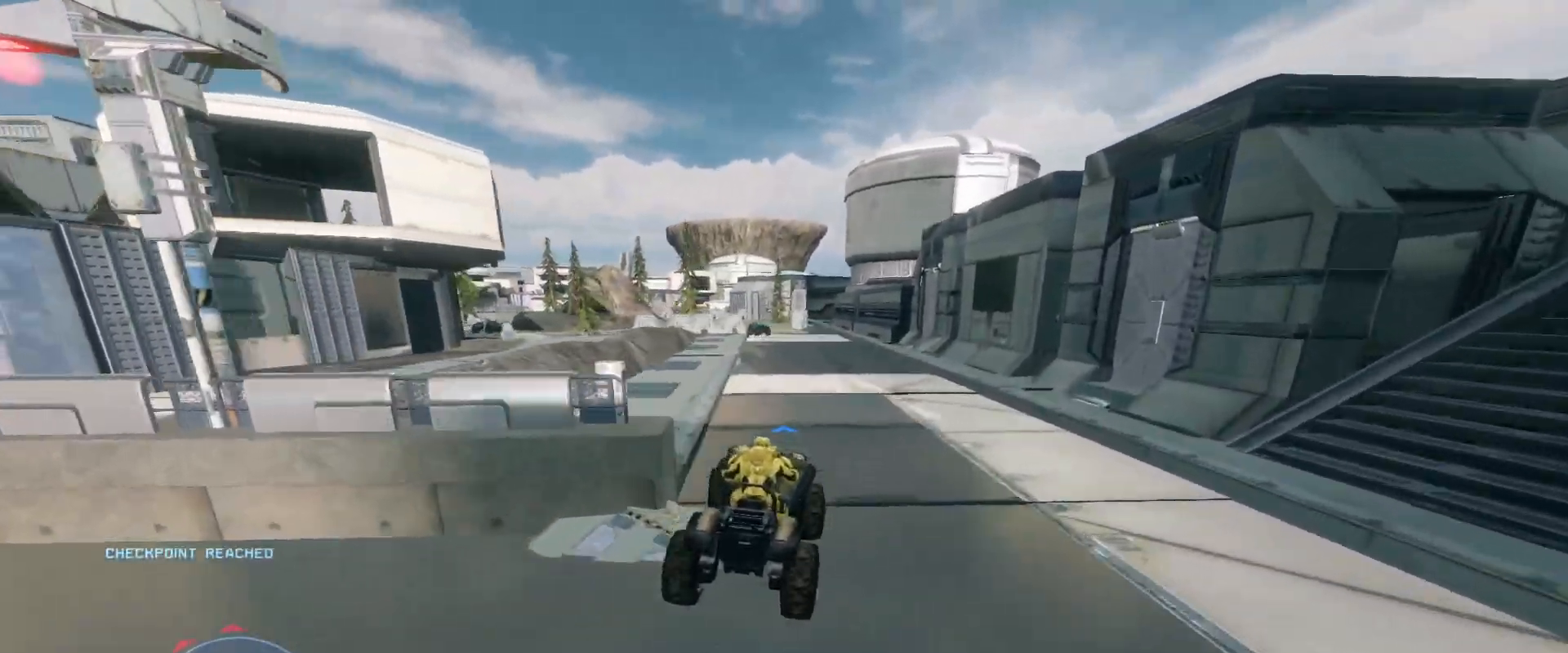
{"keys": ["w"], "mouse": [], "events": []}
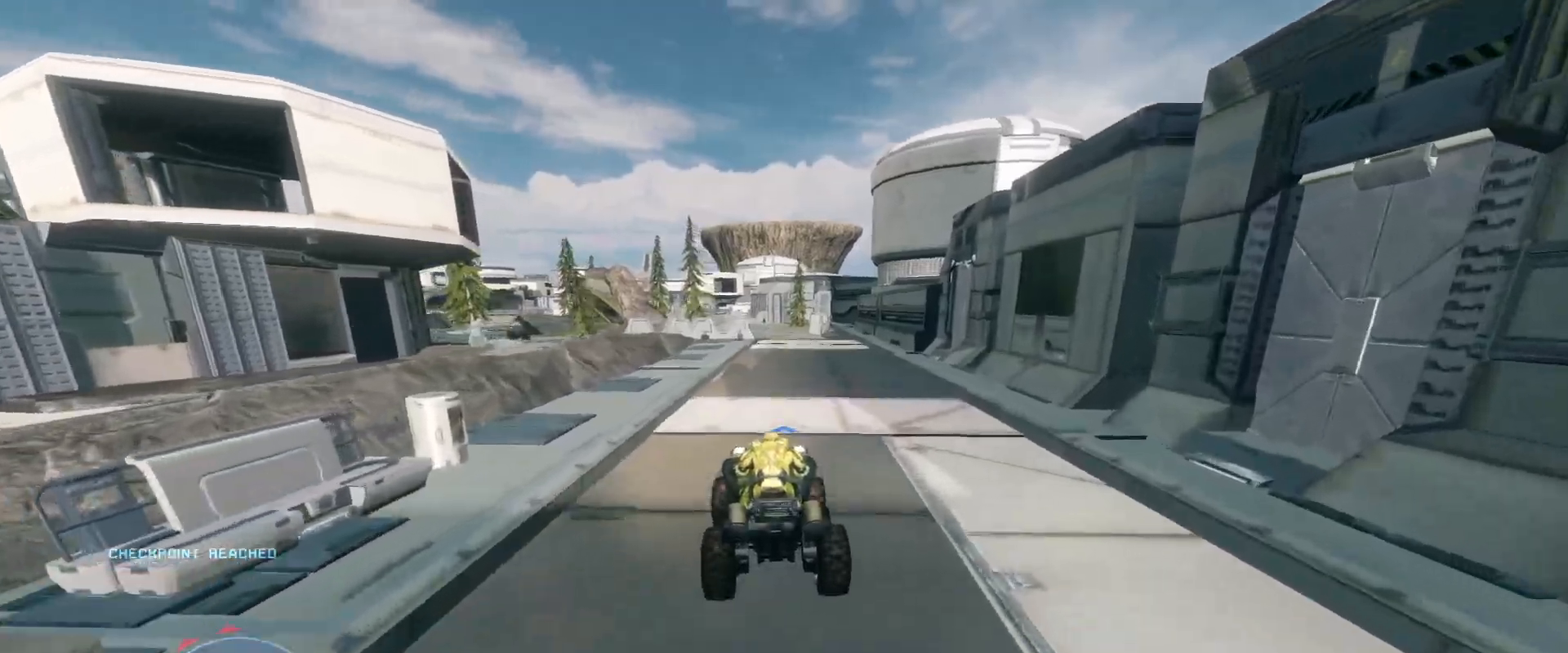
{"keys": ["w"], "mouse": [], "events": []}
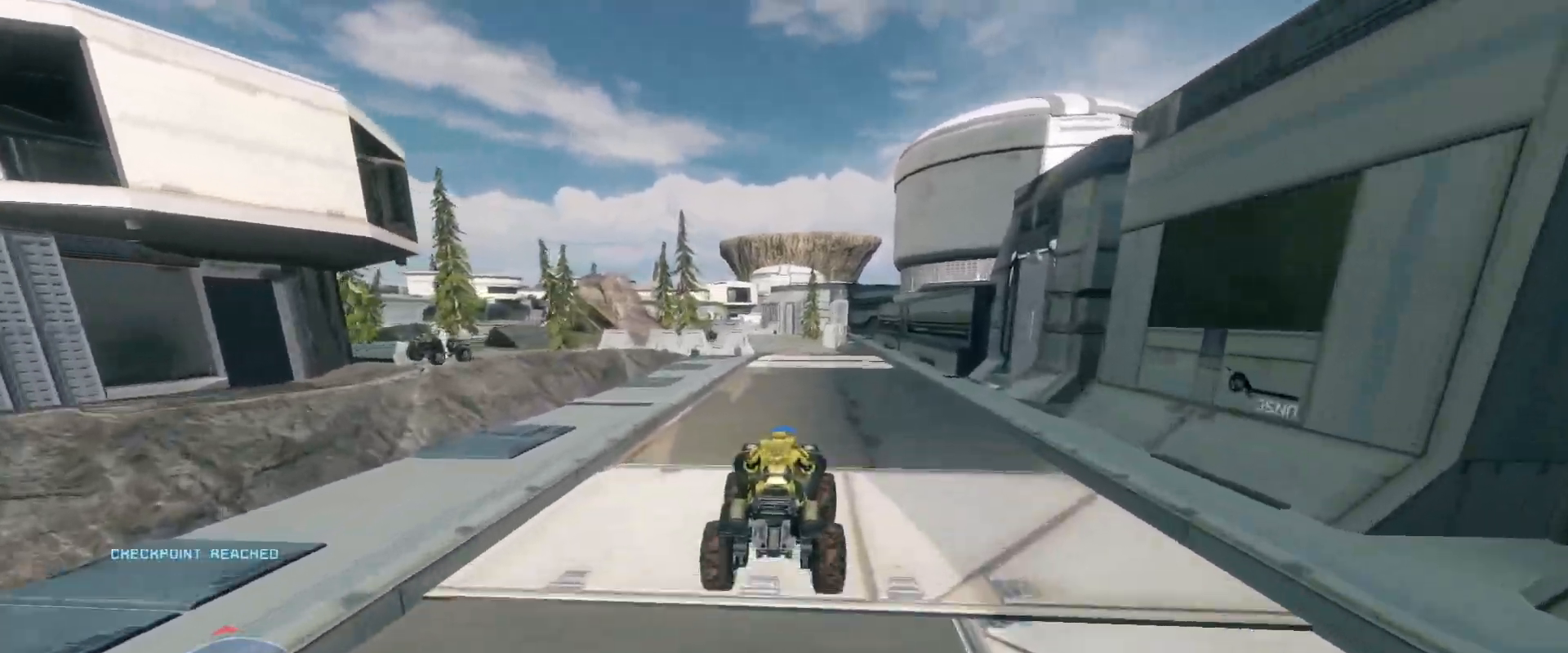
{"keys": ["w"], "mouse": [], "events": []}
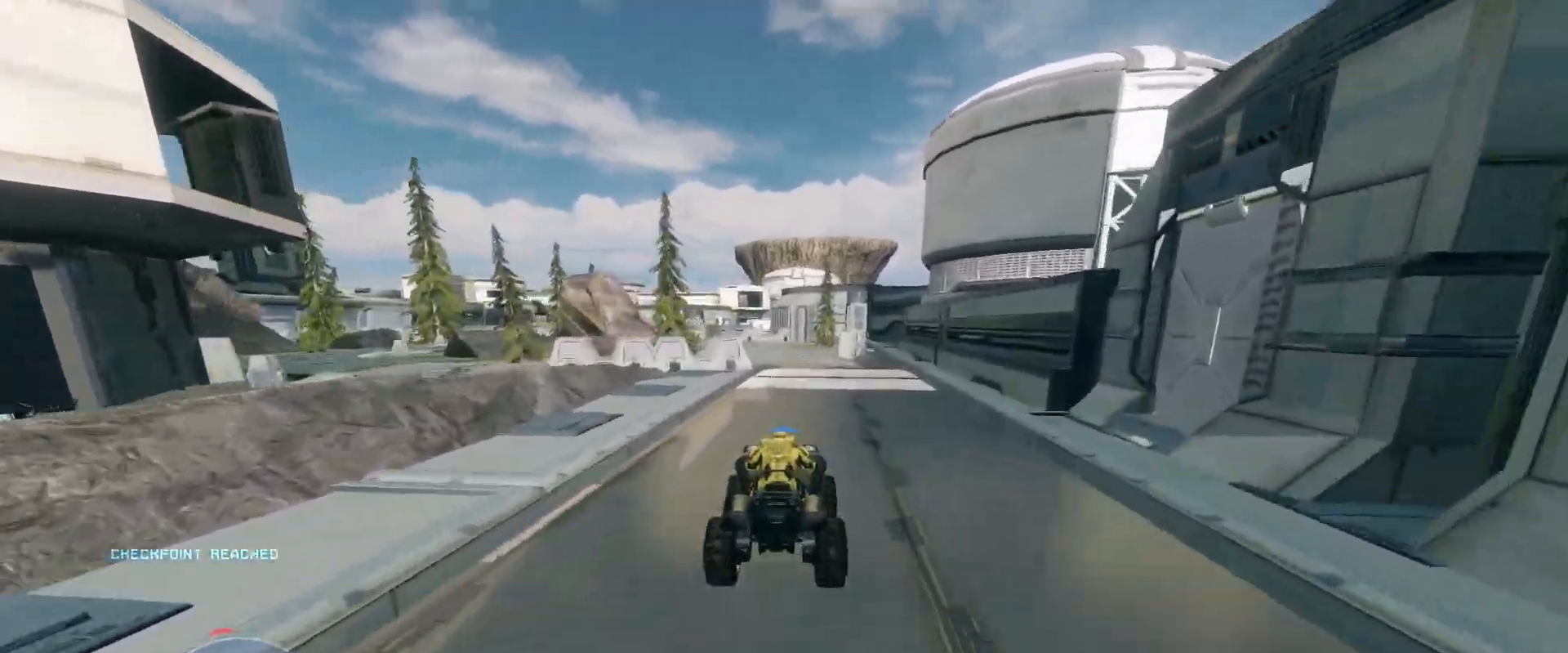
{"keys": ["w"], "mouse": [], "events": []}
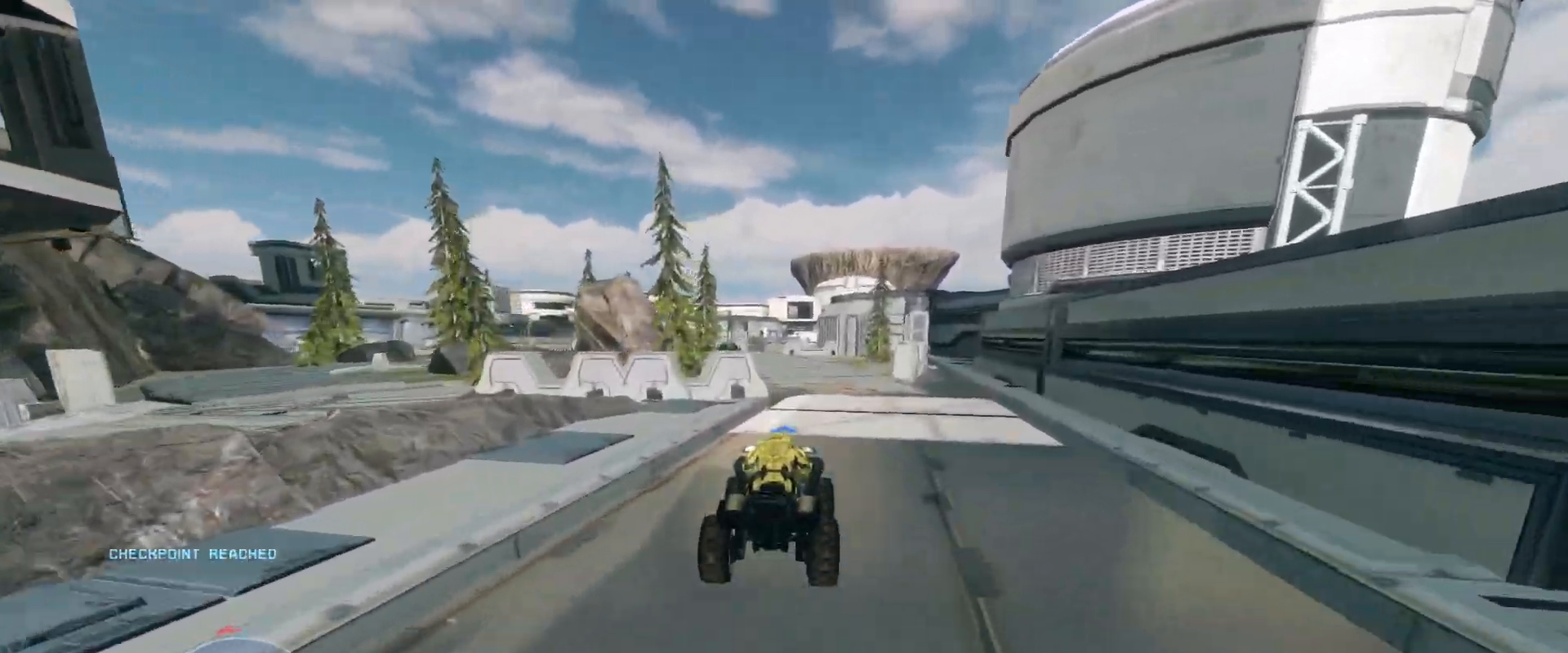
{"keys": ["w"], "mouse": [], "events": []}
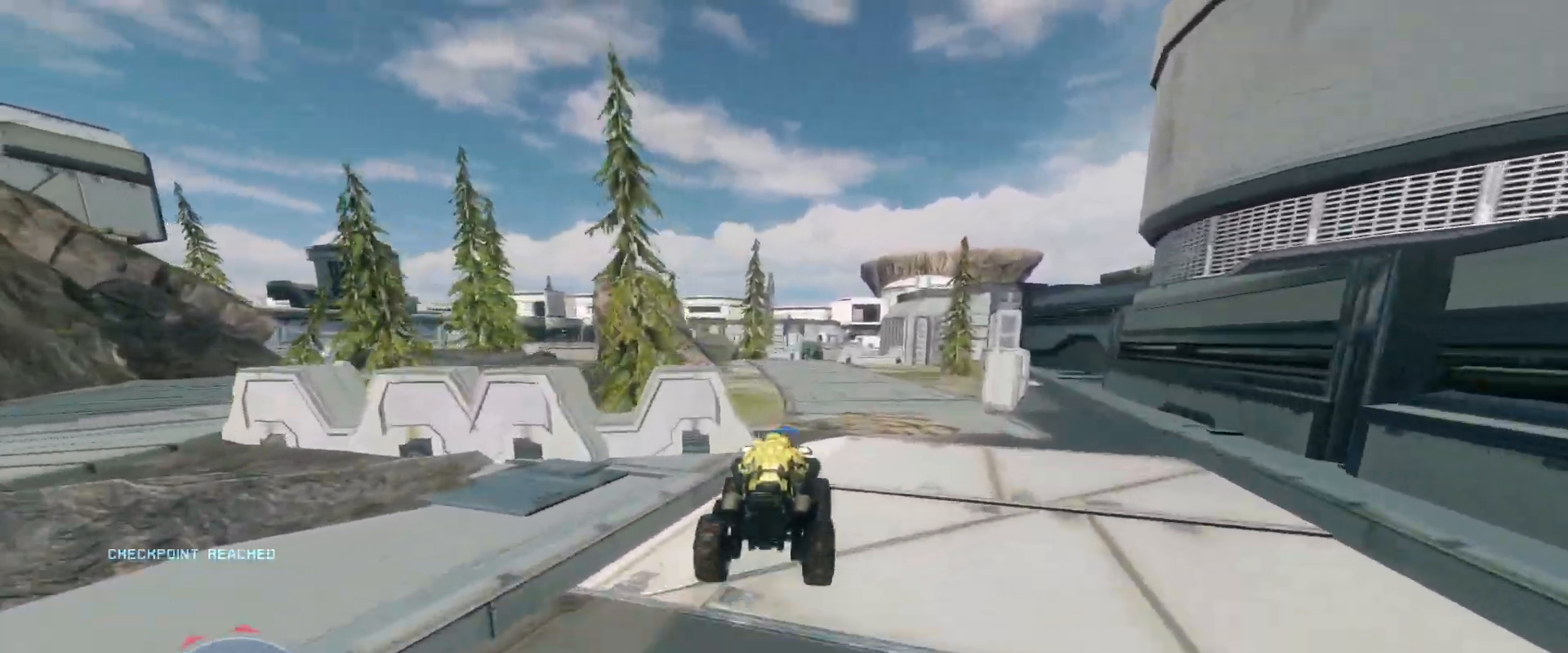
{"keys": ["w"], "mouse": [], "events": []}
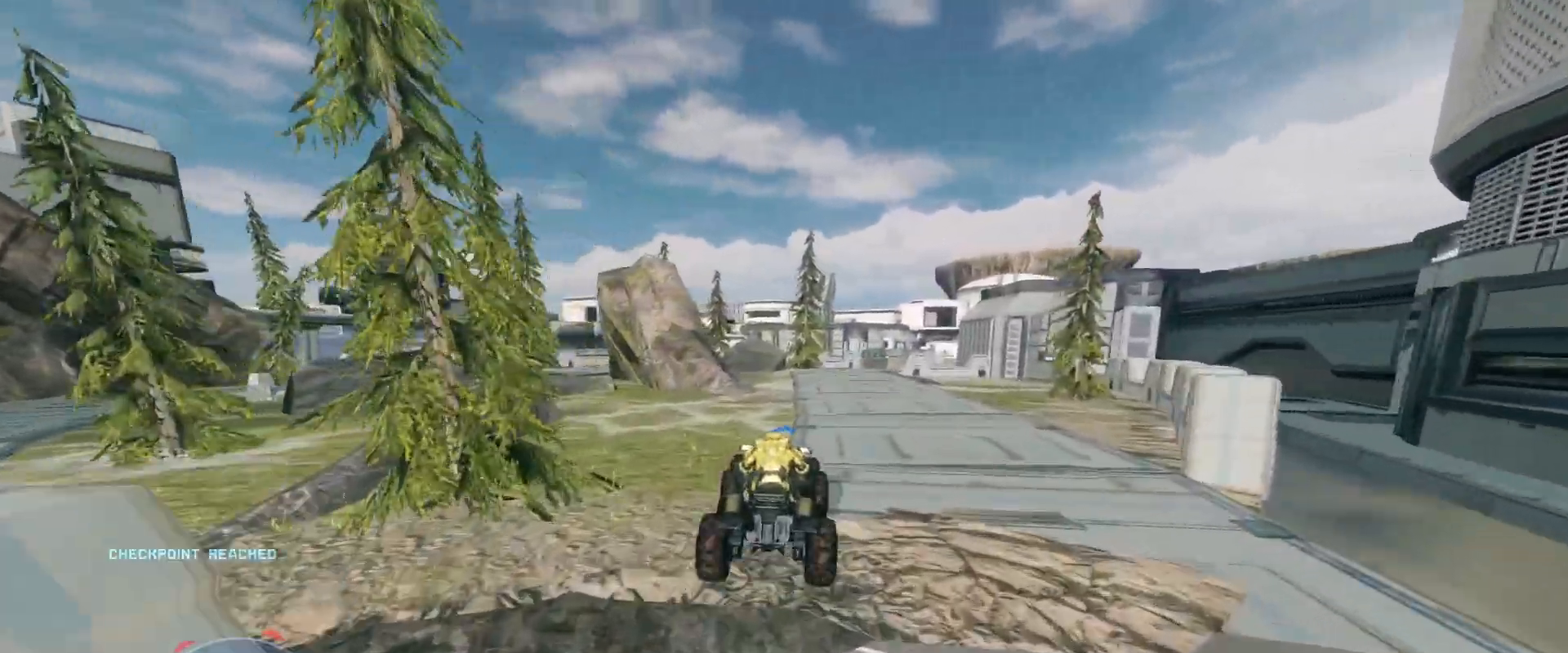
{"keys": ["w"], "mouse": [], "events": []}
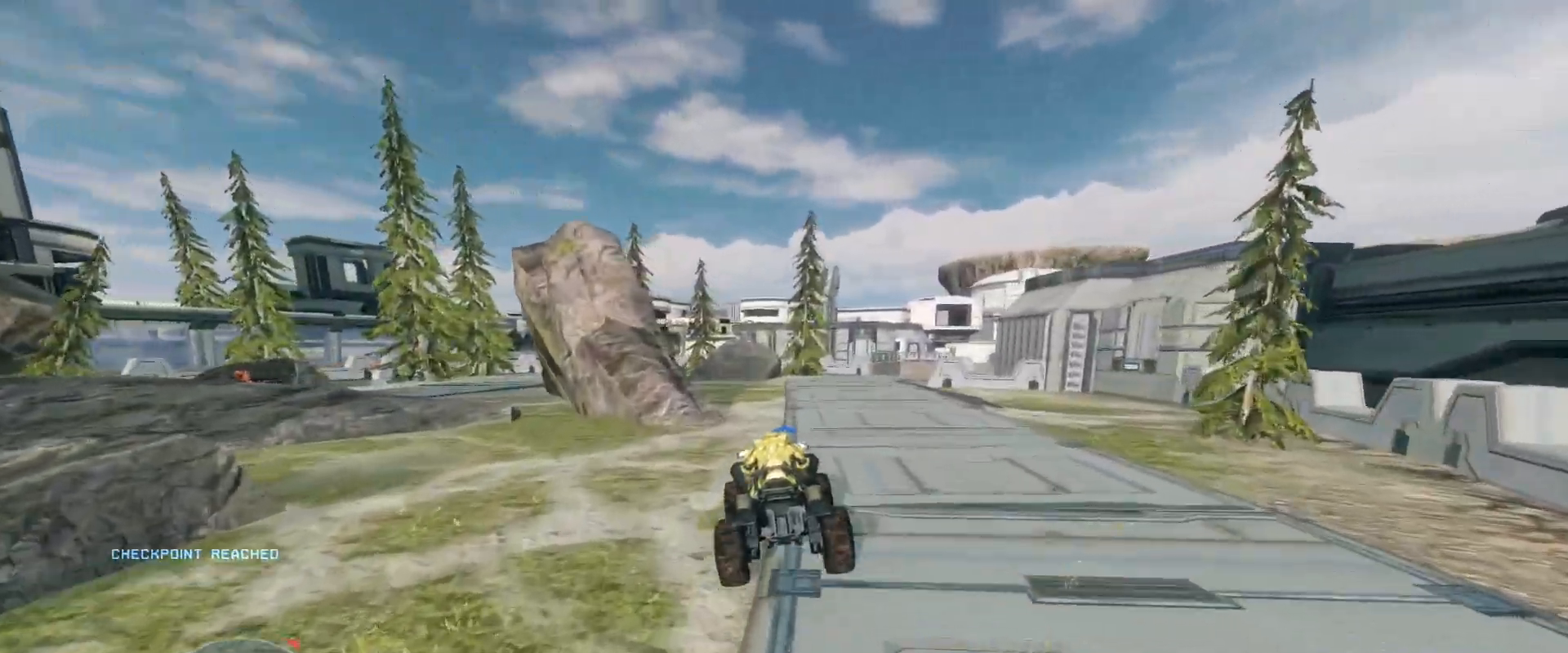
{"keys": ["w"], "mouse": [], "events": []}
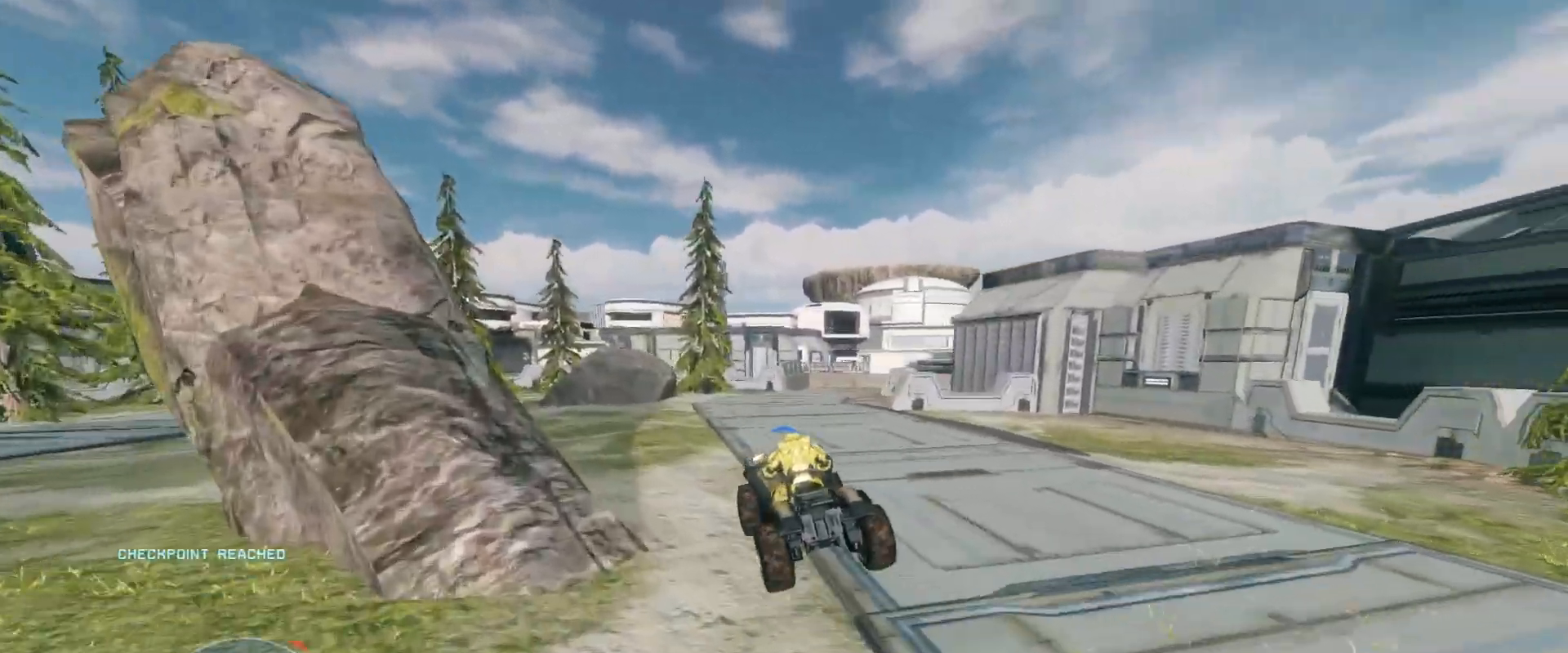
{"keys": ["w"], "mouse": [], "events": []}
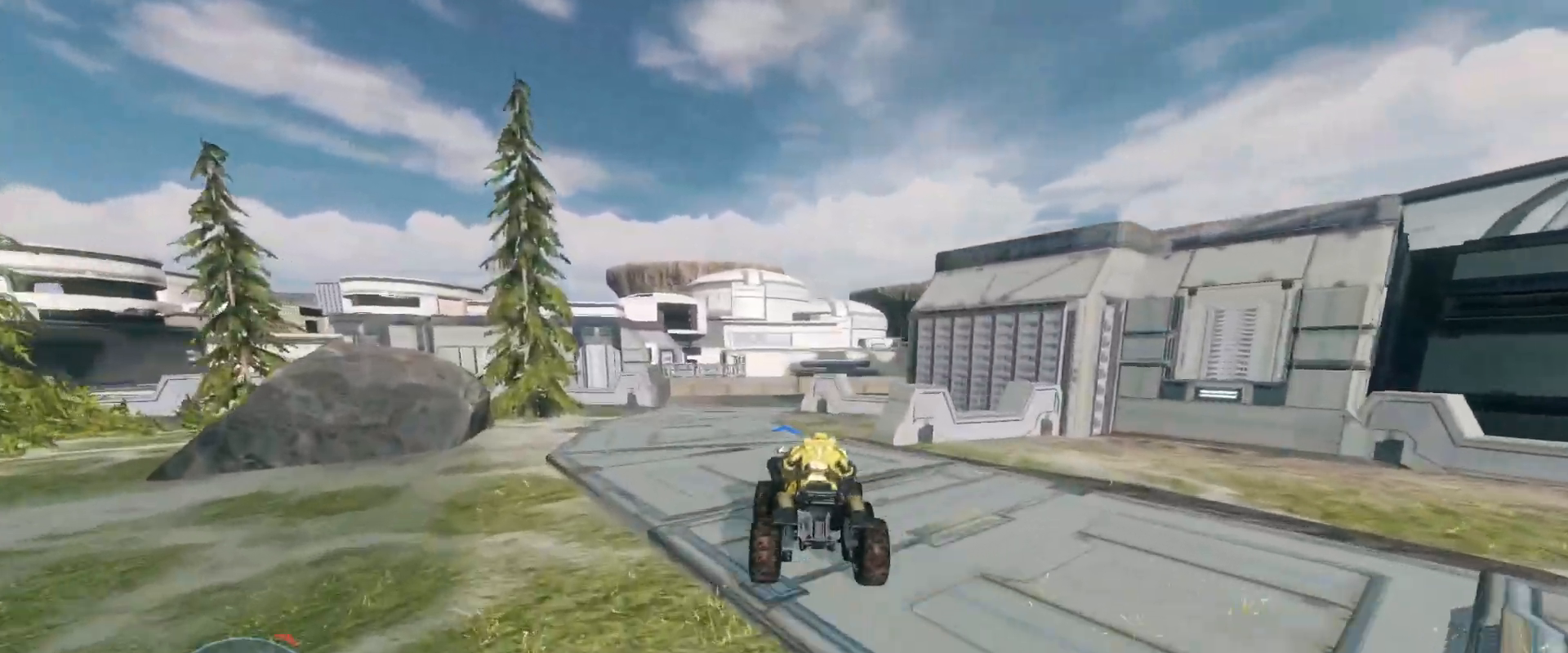
{"keys": ["w"], "mouse": [], "events": [[216, "mouse_right", "down"], [300, "mouse_right", "up"]]}
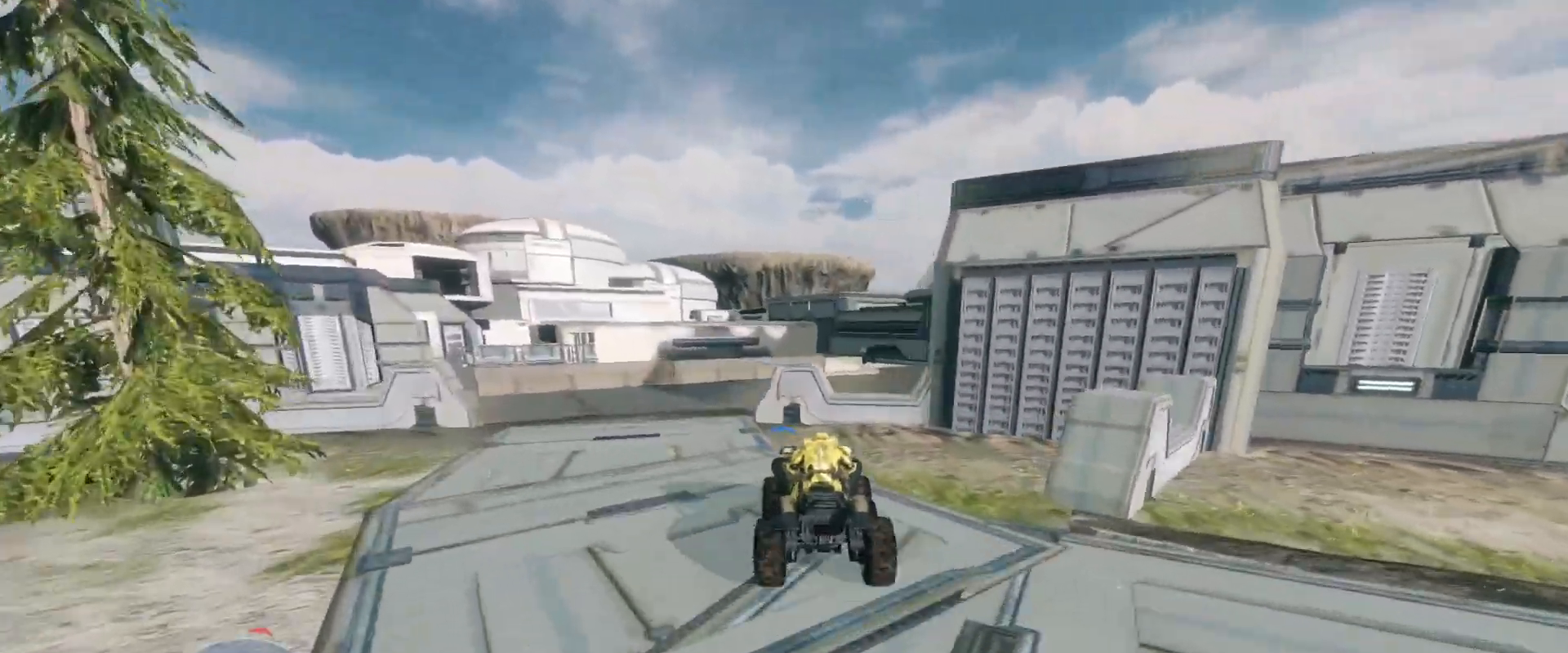
{"keys": ["w"], "mouse": [], "events": []}
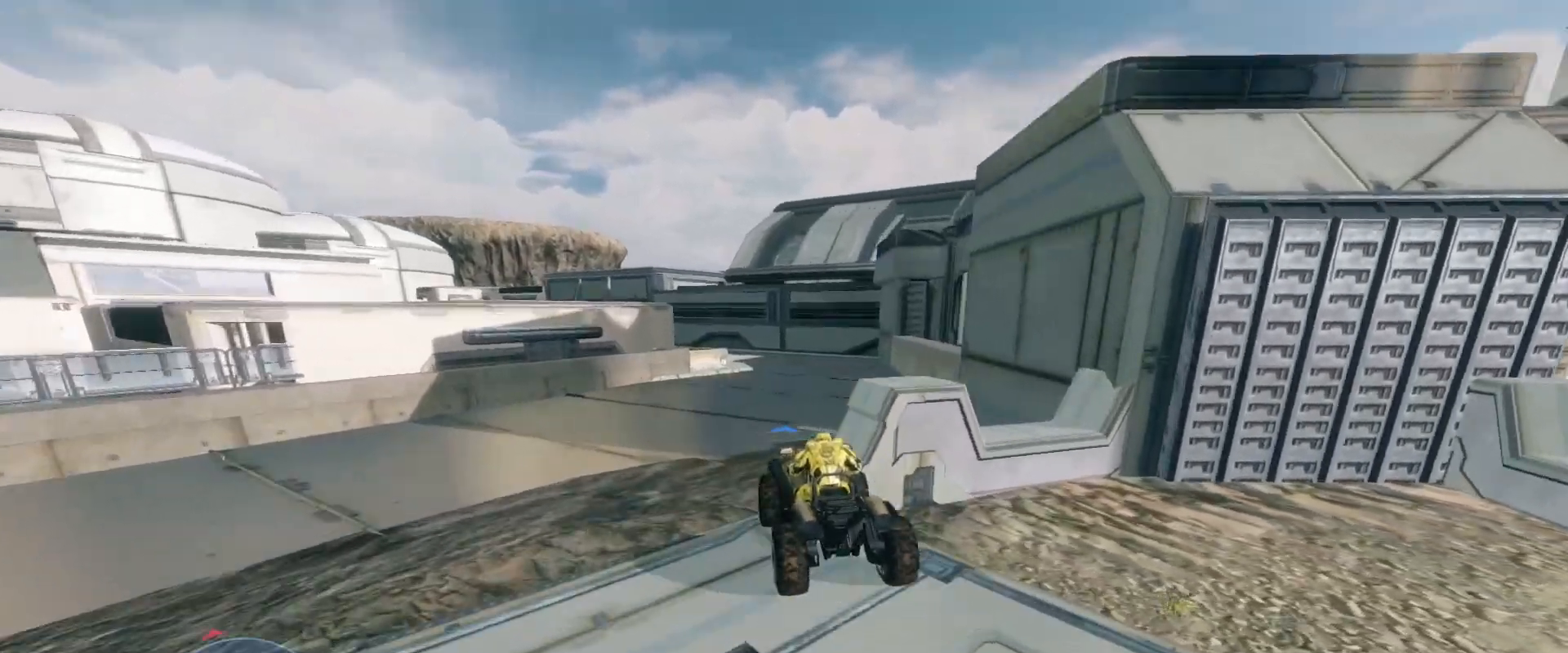
{"keys": ["w"], "mouse": [], "events": []}
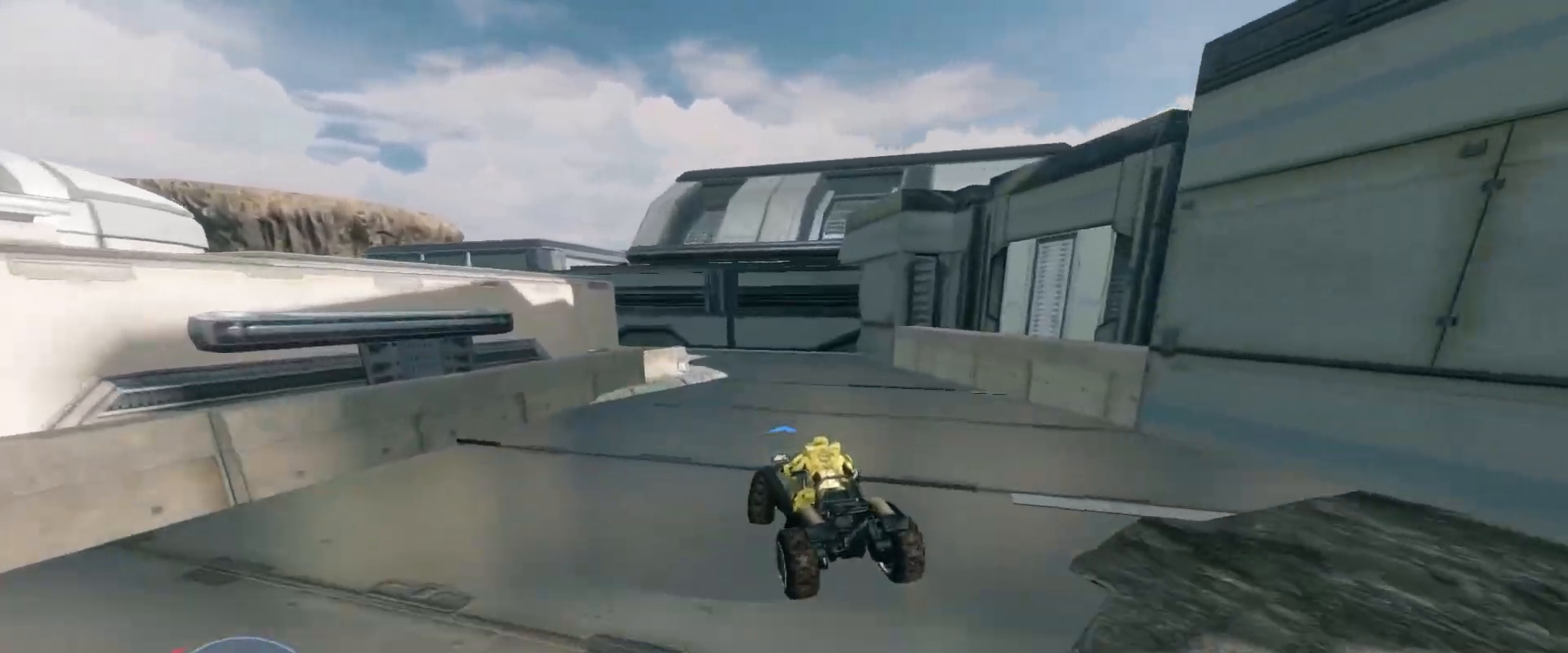
{"keys": ["w"], "mouse": [], "events": []}
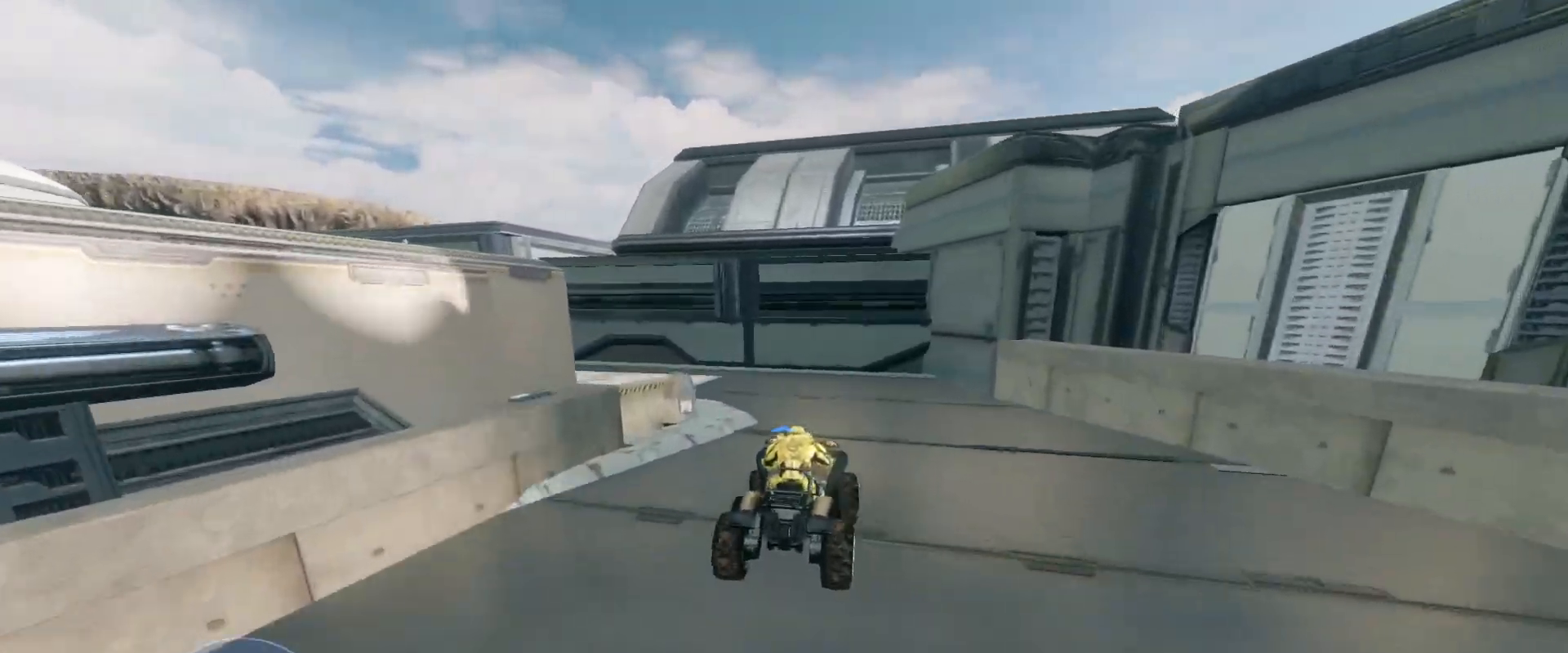
{"keys": ["w"], "mouse": [], "events": [[150, "w", "up"], [250, "w", "down"]]}
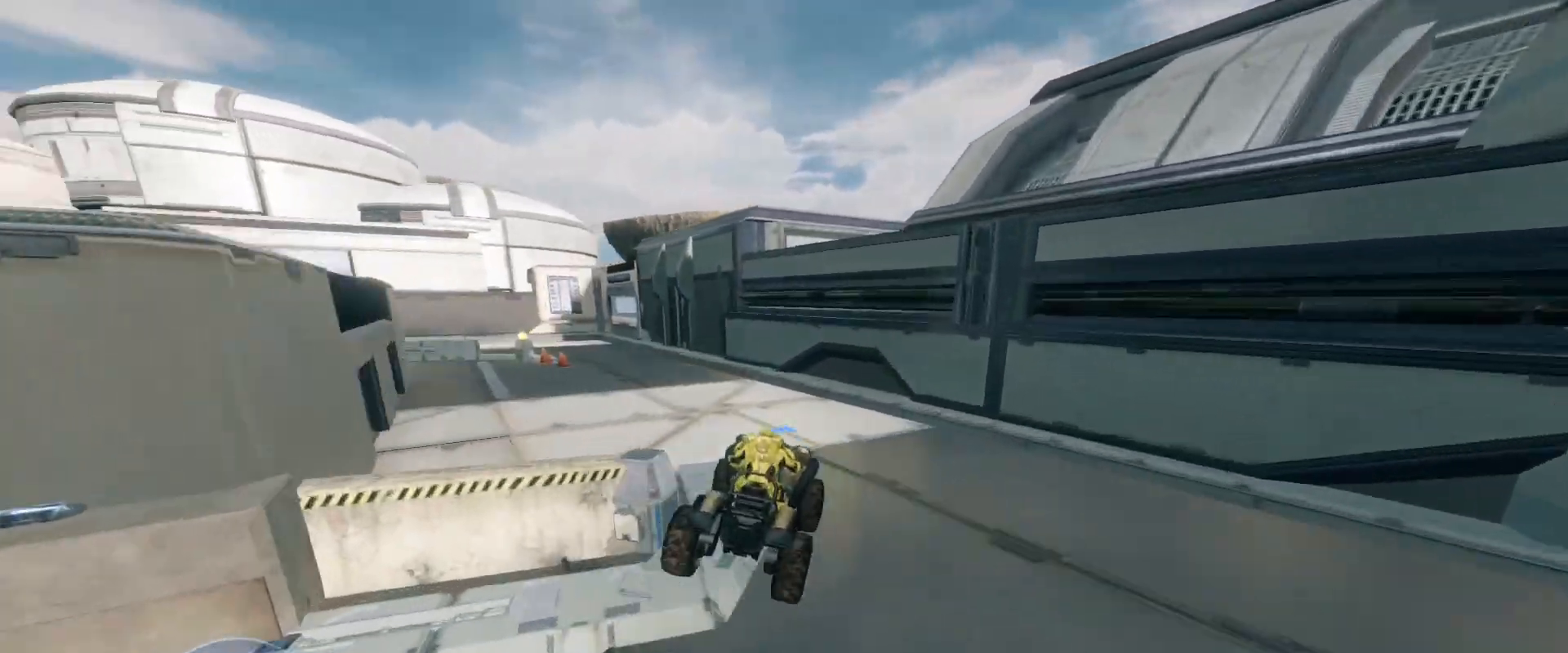
{"keys": ["w"], "mouse": [], "events": []}
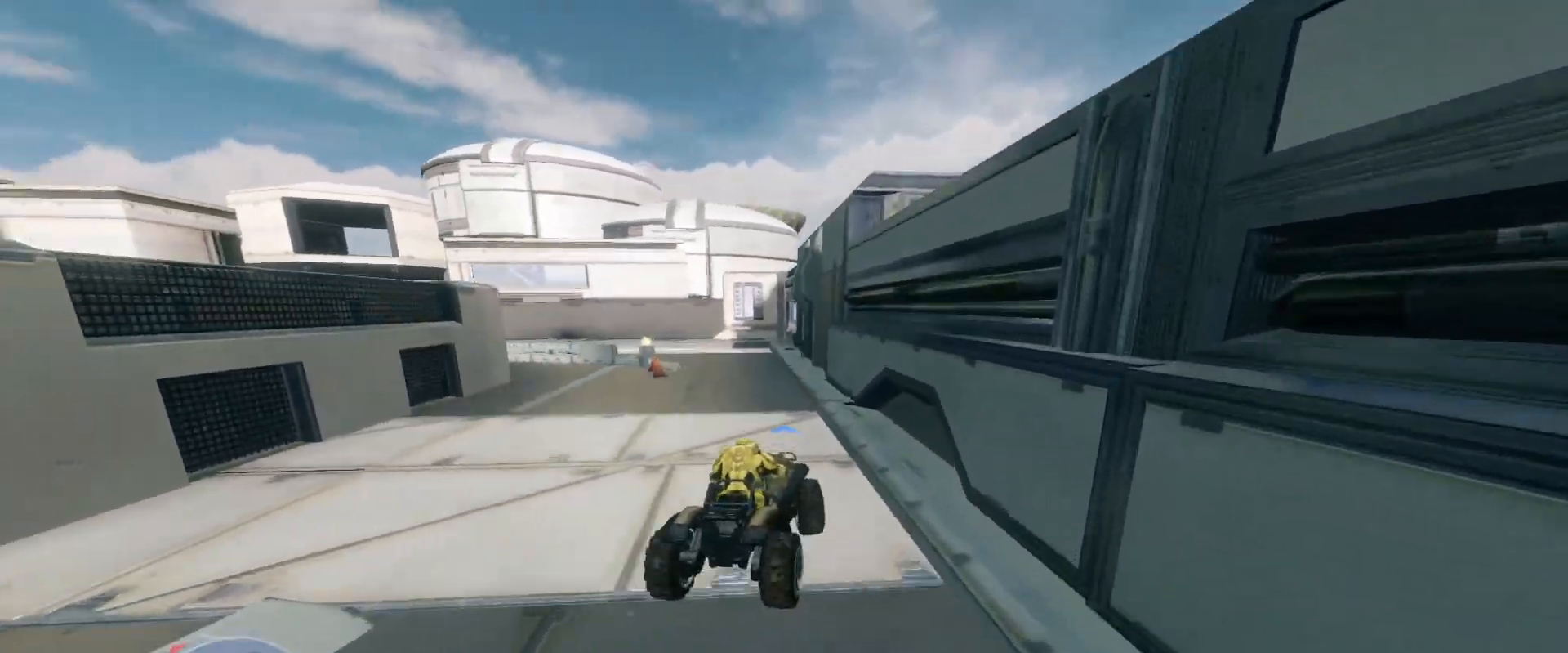
{"keys": ["w"], "mouse": [], "events": []}
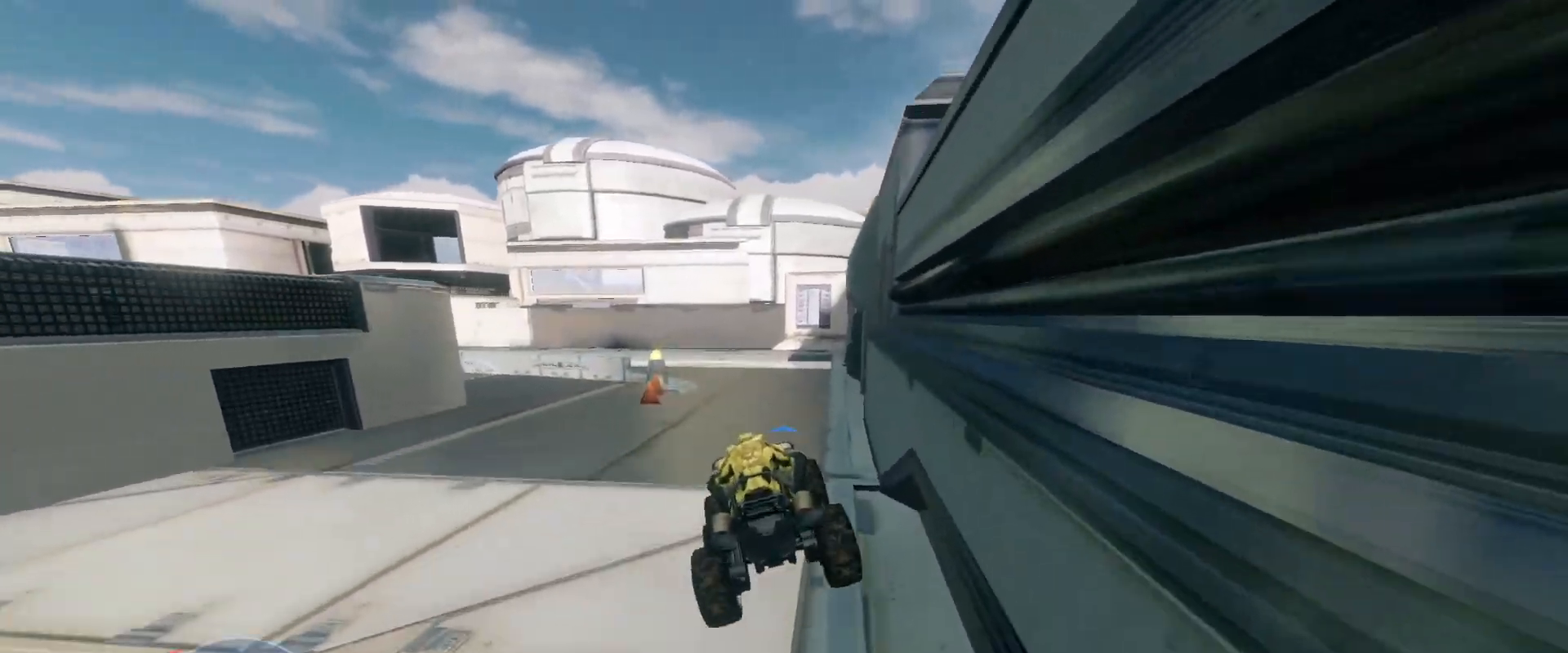
{"keys": ["w"], "mouse": [], "events": []}